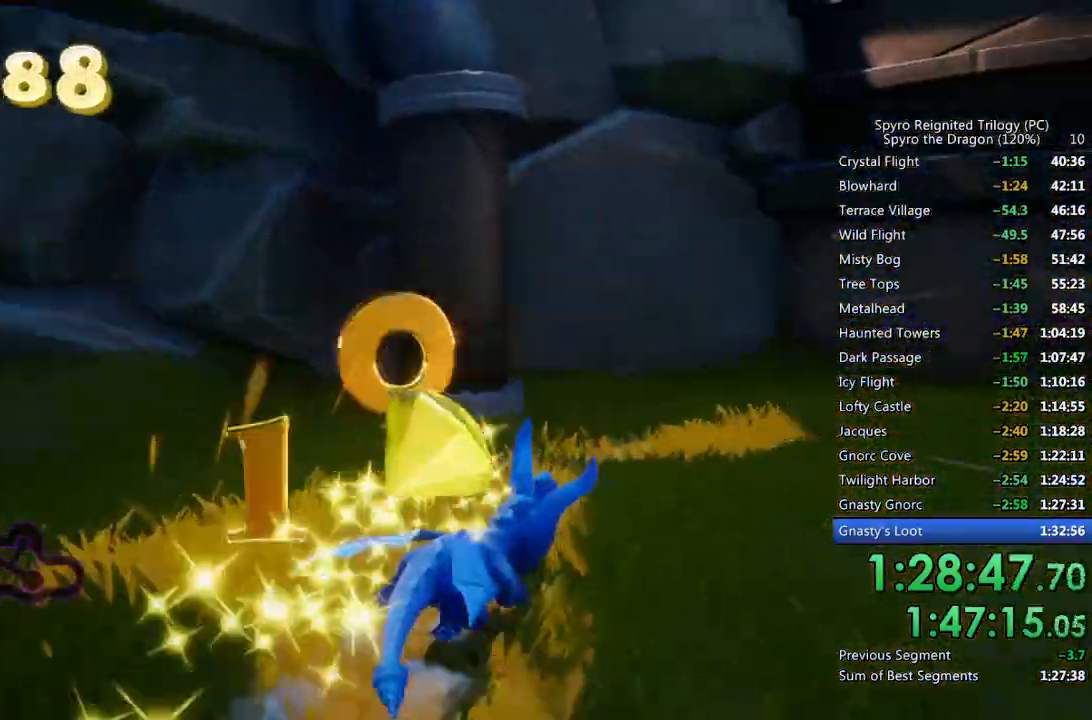
Gameplay with a controller (PlayStation layout); each line is a JSON object with the inputs held at the frame after it. "events" lists button and stick changes between this image and that frame as [ms after this image, input, new state], when the widget could be followed in between.
{"buttons": ["SQUARE"], "left_stick": "center", "right_stick": "center", "events": [[450, "left_stick", "center"]]}
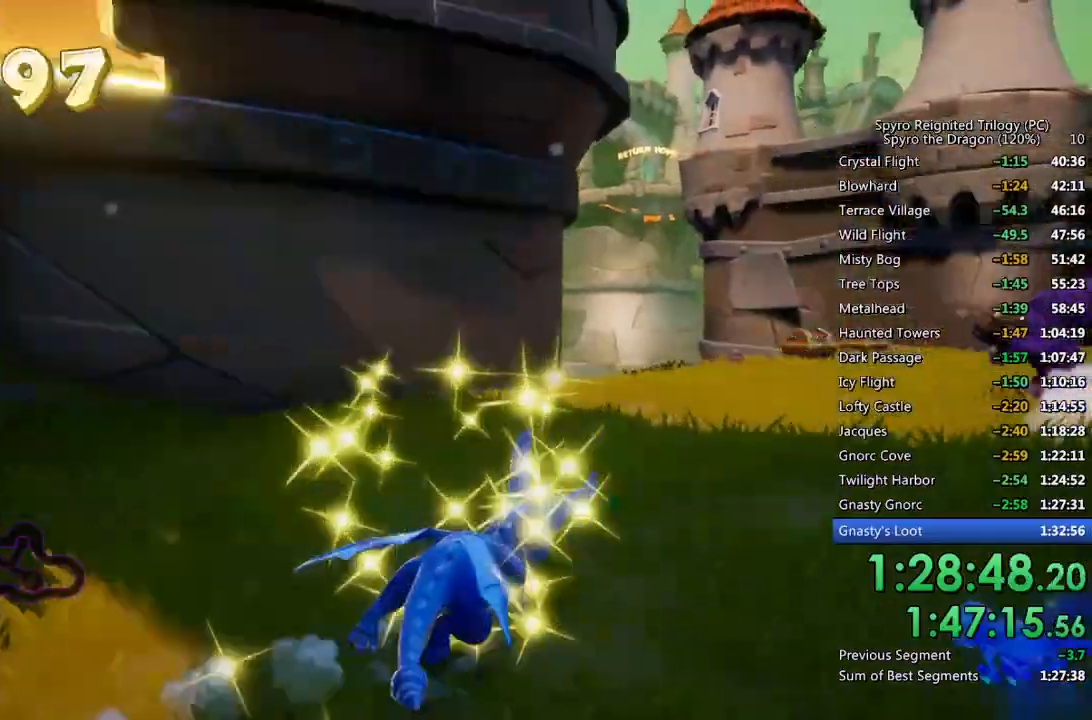
{"buttons": ["SQUARE"], "left_stick": "center", "right_stick": "center", "events": [[217, "left_stick", "up-right"], [317, "left_stick", "center"]]}
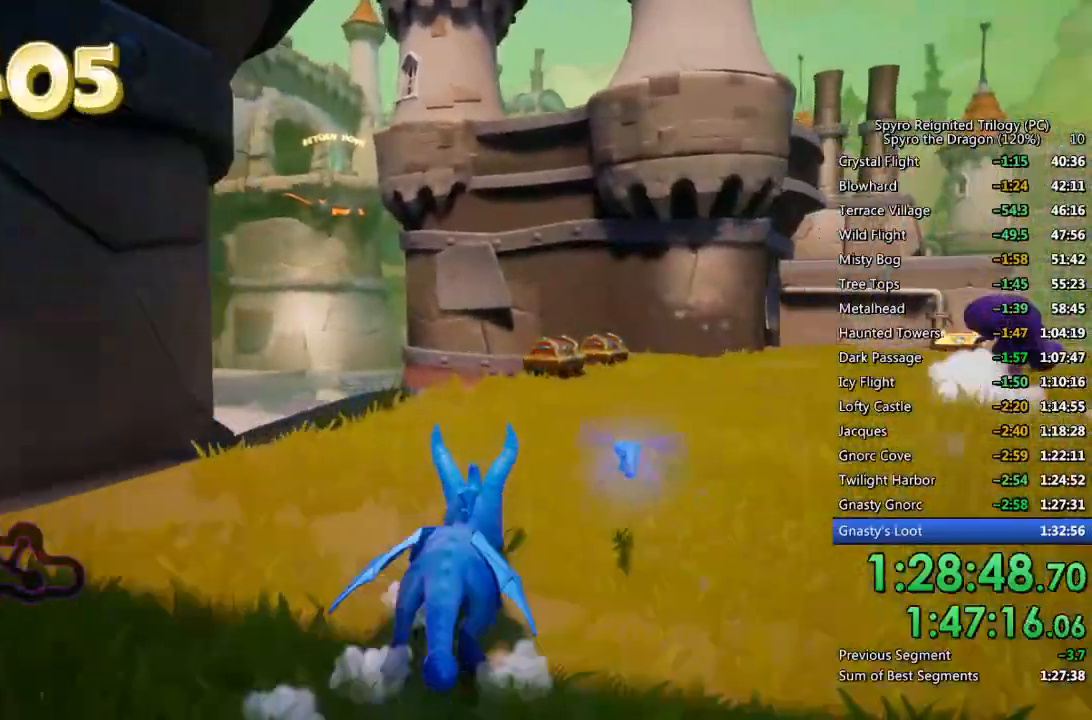
{"buttons": ["SQUARE"], "left_stick": "up-right", "right_stick": "center", "events": [[133, "left_stick", "up-right"], [233, "left_stick", "center"], [433, "left_stick", "up-right"]]}
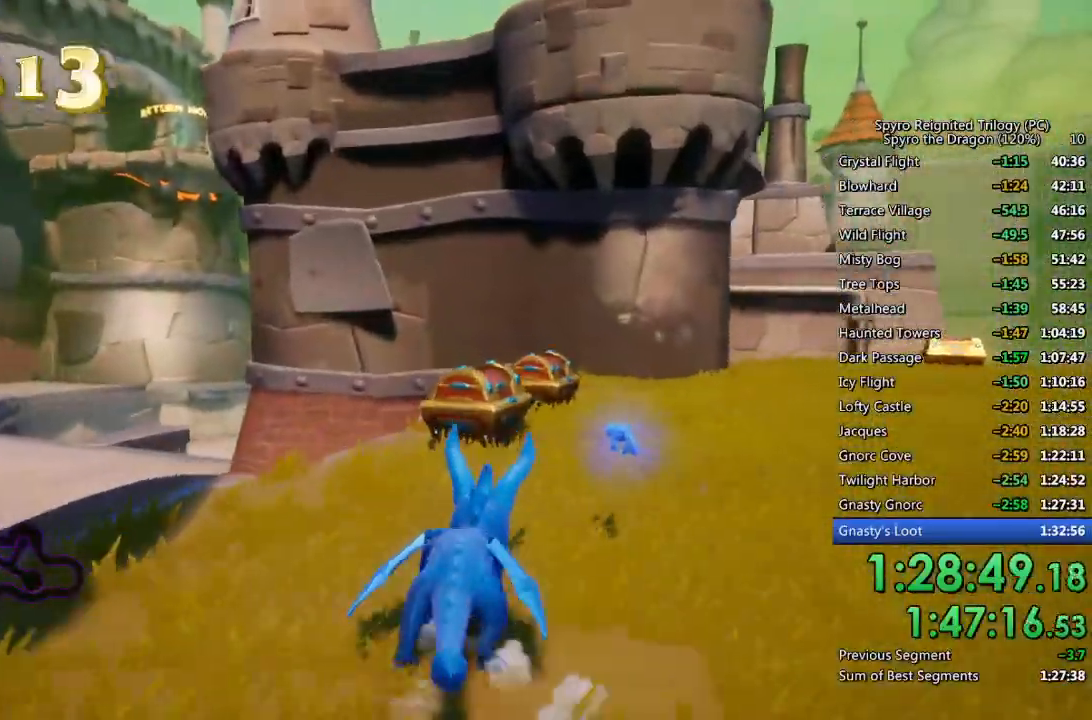
{"buttons": ["SQUARE"], "left_stick": "right", "right_stick": "center", "events": [[17, "left_stick", "center"], [200, "left_stick", "up-right"], [483, "left_stick", "right"]]}
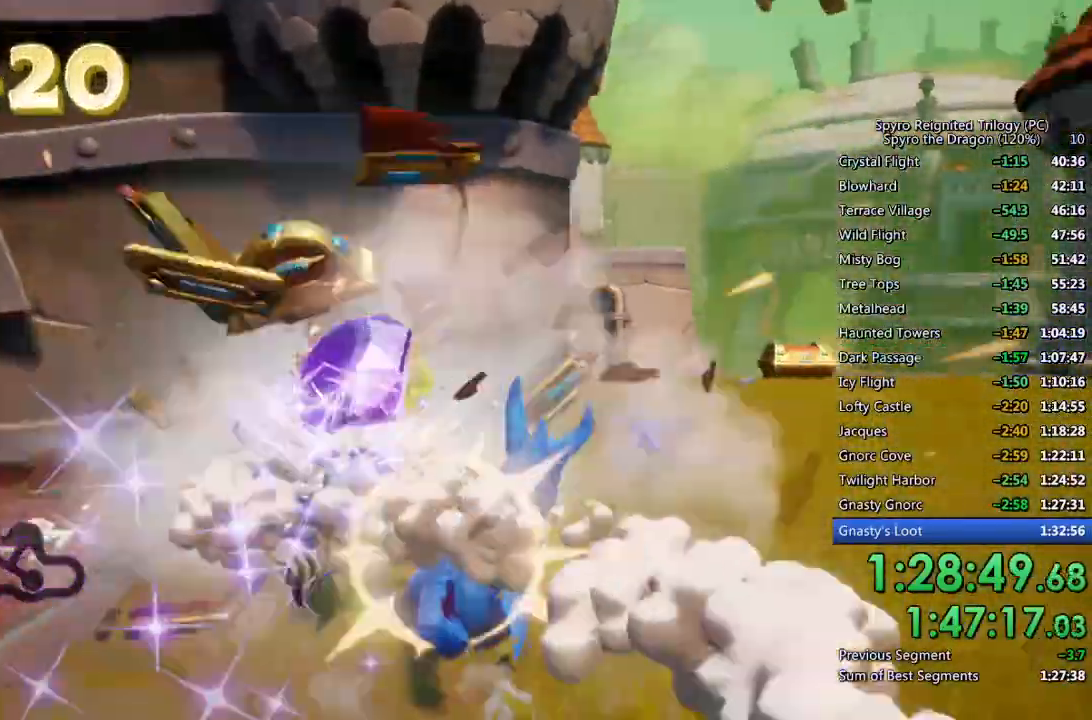
{"buttons": ["SQUARE"], "left_stick": "up-left", "right_stick": "center", "events": [[317, "left_stick", "up-left"]]}
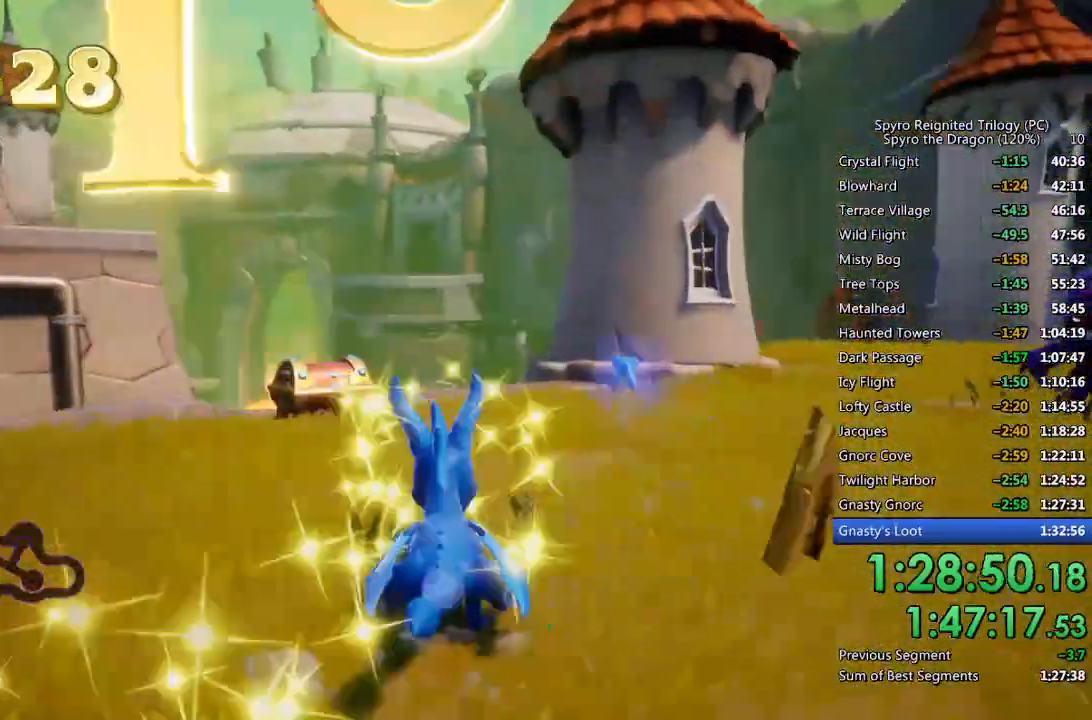
{"buttons": [], "left_stick": "center", "right_stick": "left", "events": [[17, "left_stick", "center"], [117, "left_stick", "left"], [317, "right_stick", "down-left"], [433, "left_stick", "center"], [433, "right_stick", "left"], [450, "SQUARE", "up"]]}
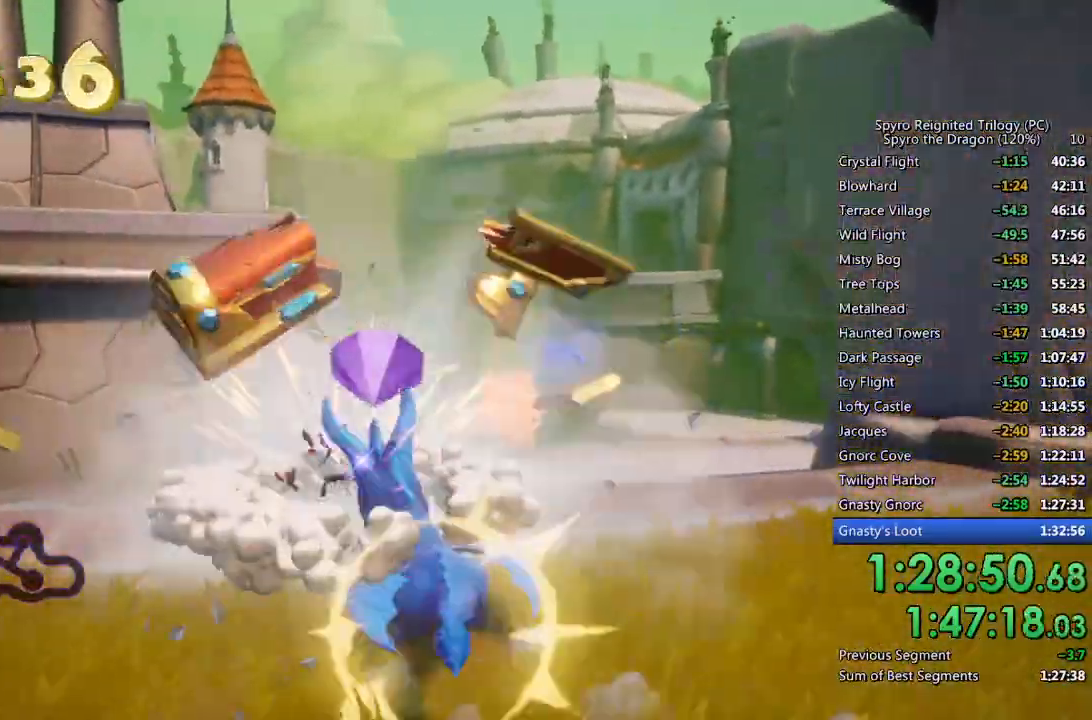
{"buttons": [], "left_stick": "down-left", "right_stick": "down-left", "events": [[50, "CROSS", "down"], [167, "right_stick", "center"], [217, "CROSS", "up"], [250, "left_stick", "down-left"], [283, "CROSS", "down"], [383, "CROSS", "up"], [483, "right_stick", "down-left"]]}
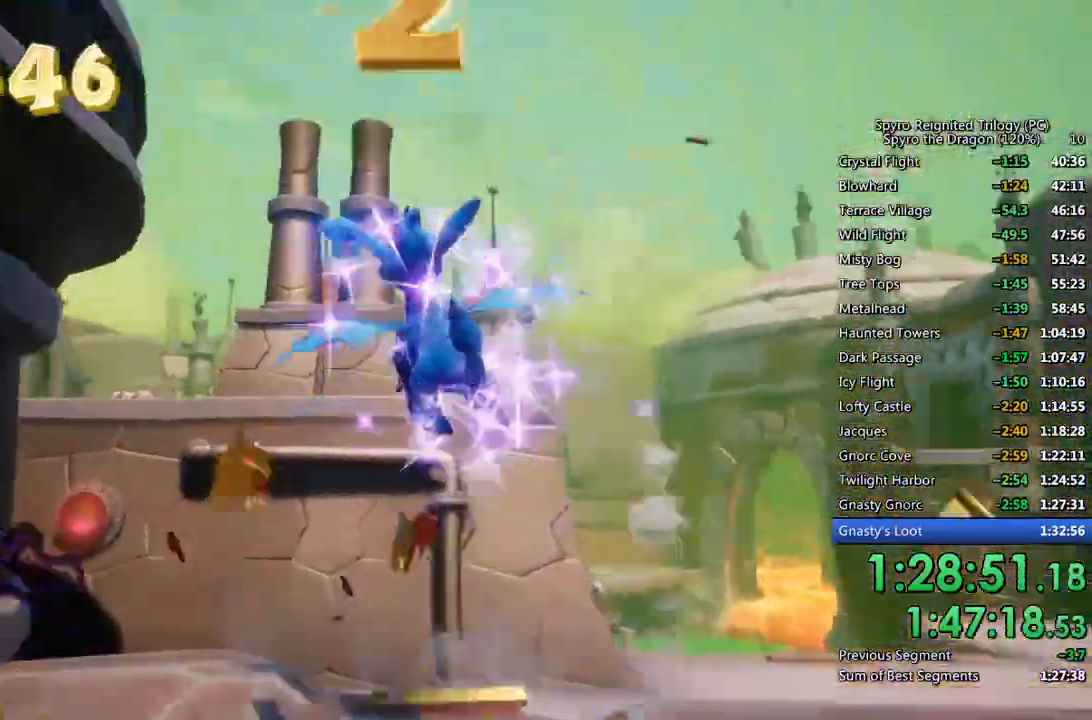
{"buttons": [], "left_stick": "down", "right_stick": "down-left", "events": [[333, "left_stick", "down"]]}
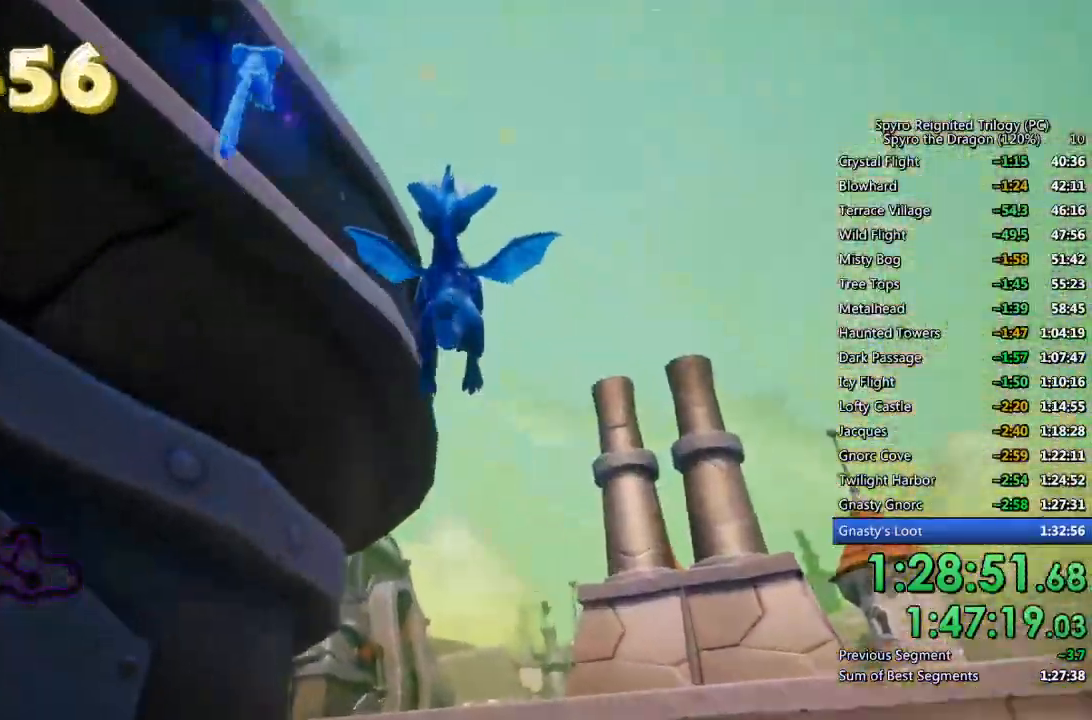
{"buttons": [], "left_stick": "down-left", "right_stick": "down-left", "events": [[150, "left_stick", "down-left"]]}
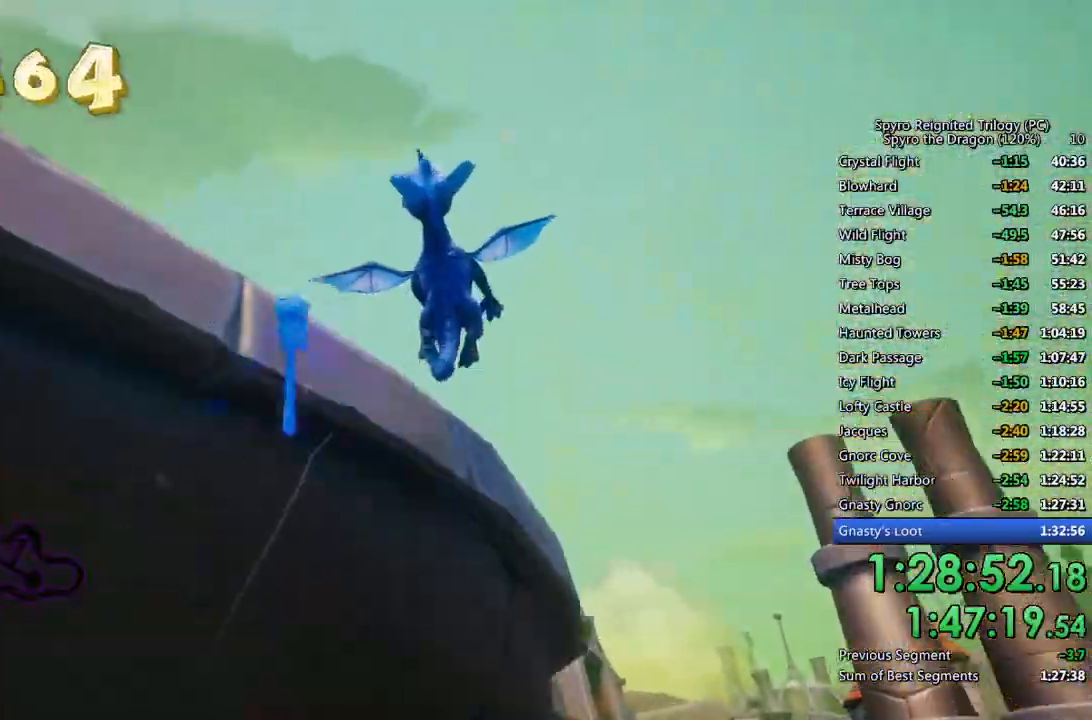
{"buttons": ["CIRCLE"], "left_stick": "up-left", "right_stick": "center", "events": [[33, "right_stick", "center"], [100, "TRIANGLE", "down"], [183, "TRIANGLE", "up"], [200, "left_stick", "up-left"], [217, "right_stick", "down-left"], [350, "left_stick", "center"], [417, "right_stick", "center"], [450, "left_stick", "up-left"], [500, "CIRCLE", "down"]]}
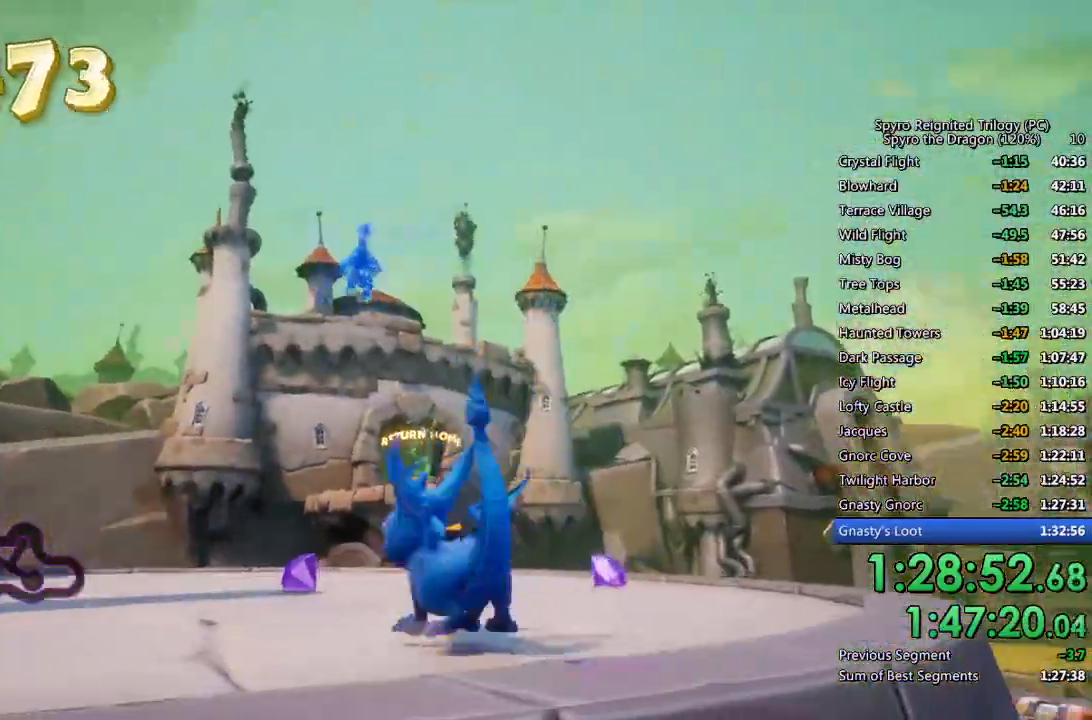
{"buttons": [], "left_stick": "up-right", "right_stick": "left", "events": [[50, "CIRCLE", "up"], [133, "left_stick", "up-right"], [167, "right_stick", "left"]]}
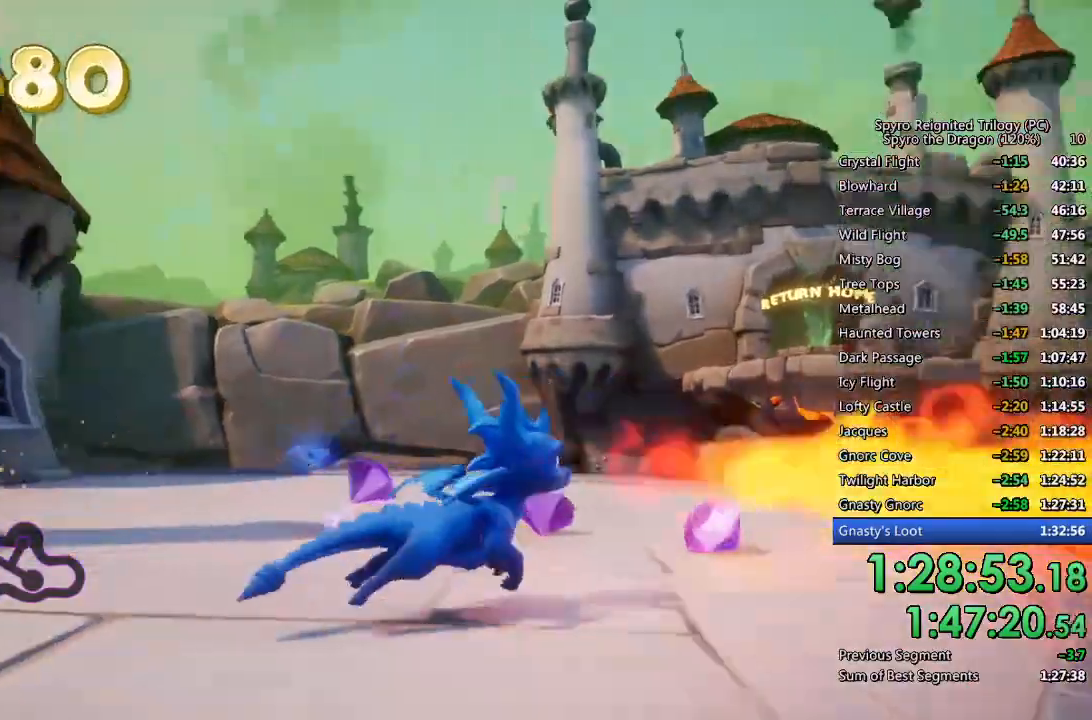
{"buttons": ["SQUARE"], "left_stick": "up-left", "right_stick": "center", "events": [[33, "left_stick", "center"], [117, "left_stick", "up"], [217, "right_stick", "center"], [267, "SQUARE", "down"], [317, "left_stick", "up-left"]]}
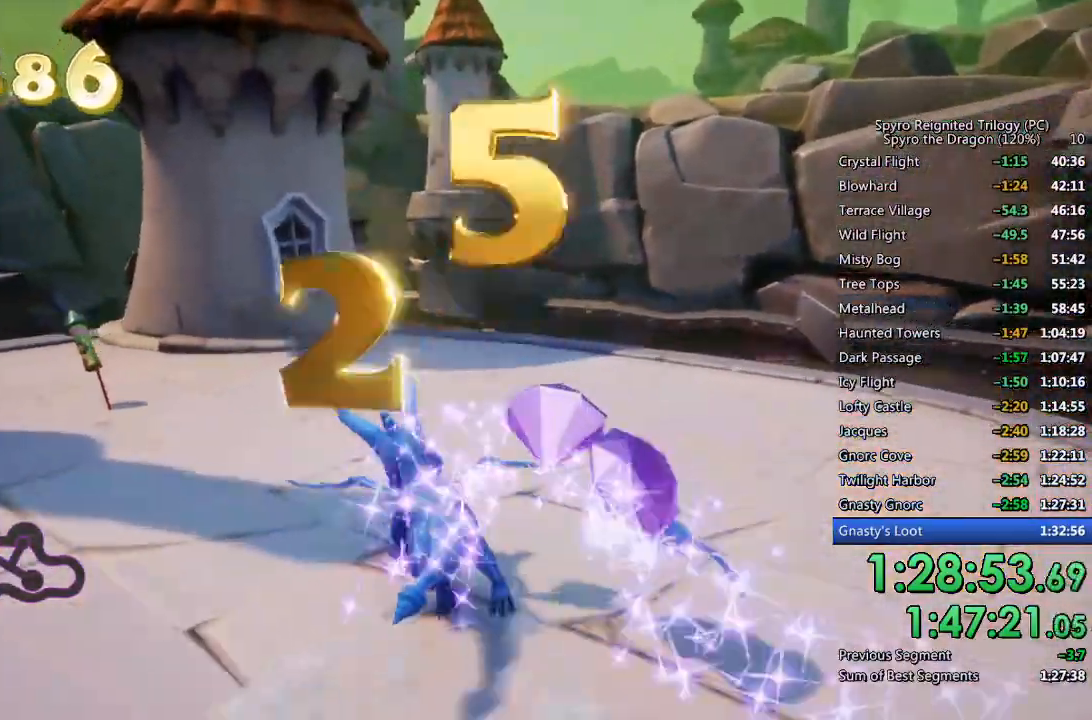
{"buttons": [], "left_stick": "up-right", "right_stick": "center", "events": [[50, "SQUARE", "up"], [117, "CIRCLE", "down"], [200, "CIRCLE", "up"], [333, "right_stick", "right"], [367, "left_stick", "up-right"], [483, "right_stick", "center"]]}
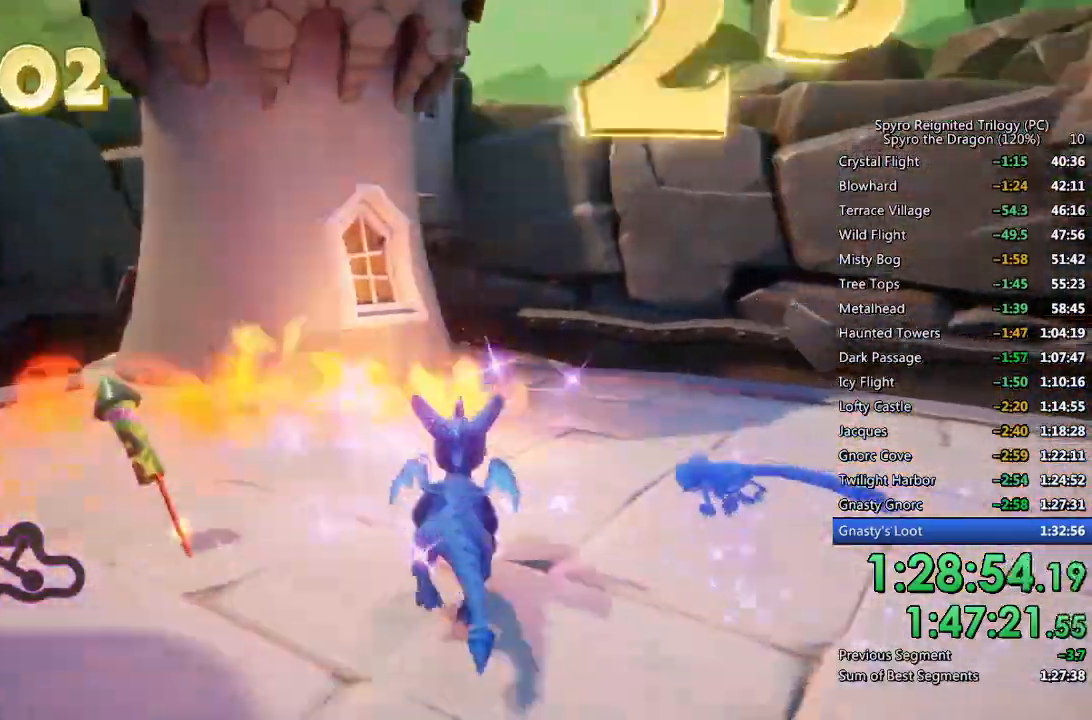
{"buttons": ["SQUARE"], "left_stick": "down-left", "right_stick": "center", "events": [[117, "SQUARE", "down"], [233, "left_stick", "up-left"], [350, "left_stick", "center"], [467, "left_stick", "down-left"]]}
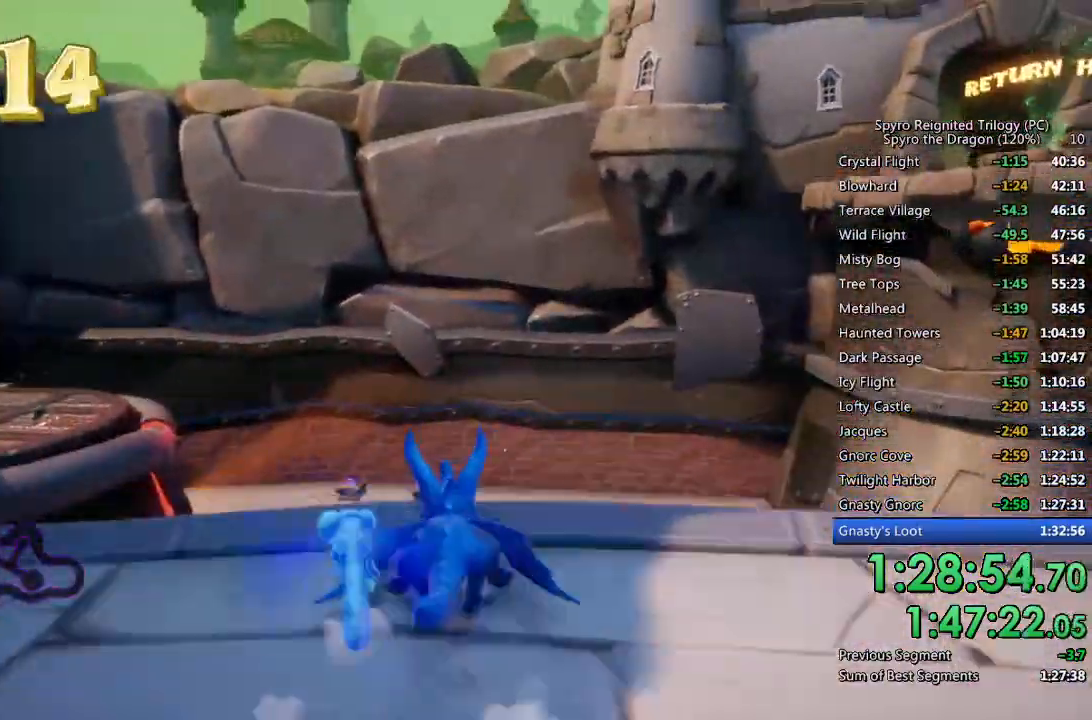
{"buttons": ["SQUARE"], "left_stick": "center", "right_stick": "center", "events": [[183, "CROSS", "down"], [200, "left_stick", "left"], [400, "left_stick", "center"], [433, "CROSS", "up"]]}
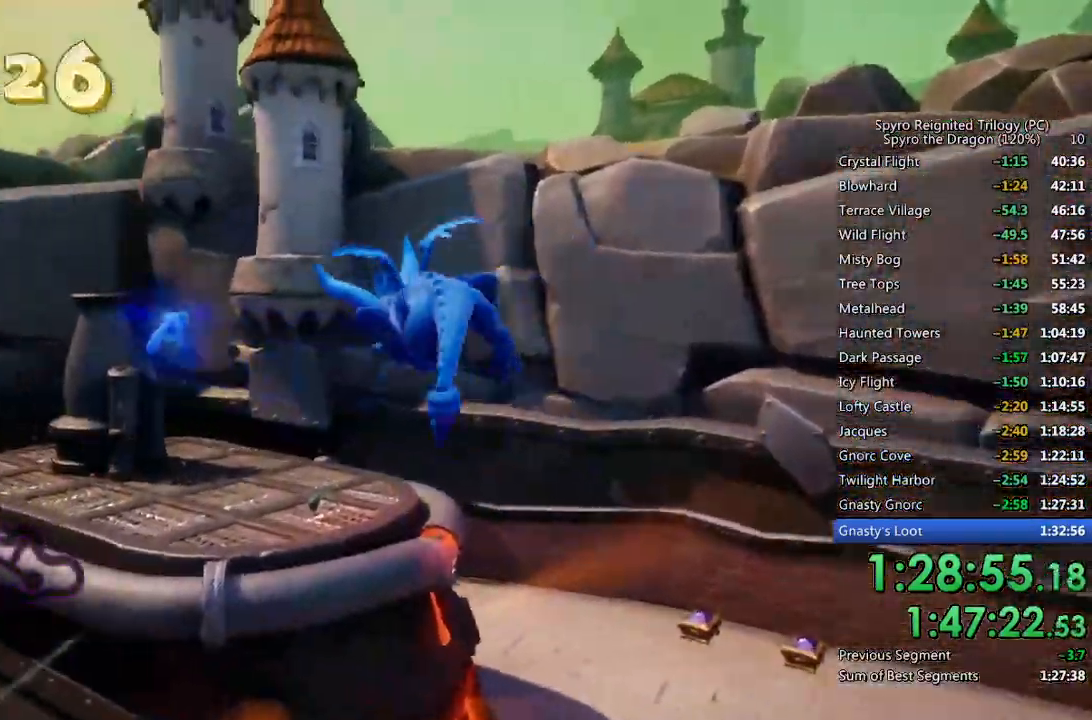
{"buttons": ["CROSS"], "left_stick": "up", "right_stick": "center", "events": [[383, "SQUARE", "up"], [433, "left_stick", "up"], [450, "CROSS", "down"]]}
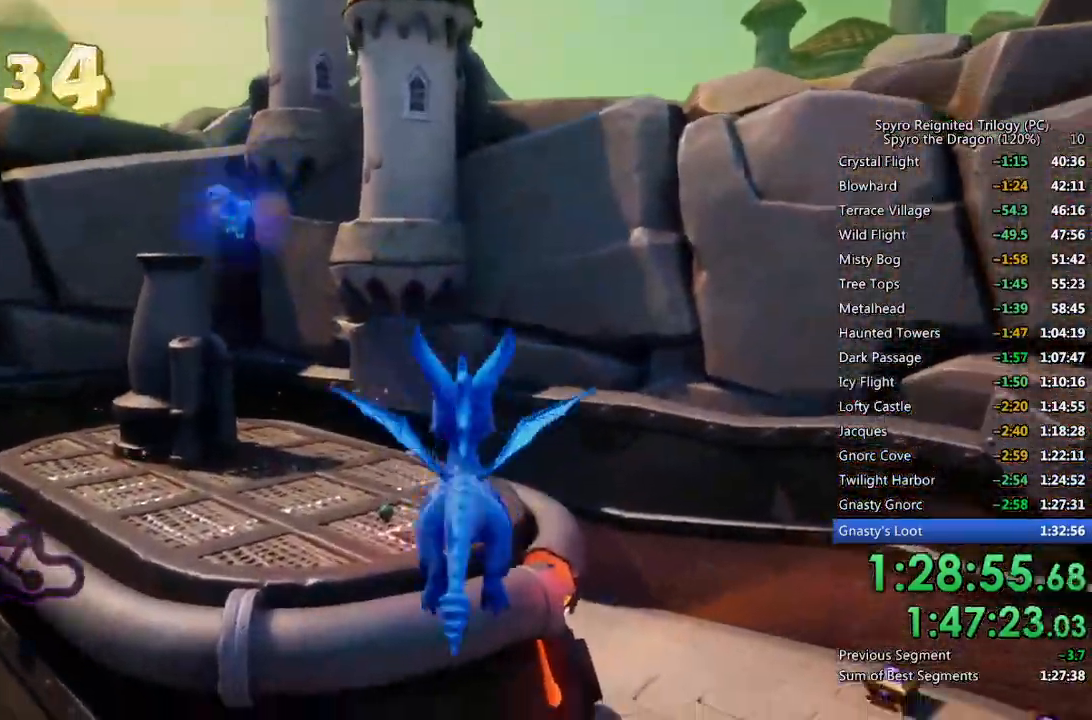
{"buttons": [], "left_stick": "center", "right_stick": "center", "events": [[50, "CROSS", "up"], [183, "left_stick", "center"], [367, "left_stick", "up-left"], [483, "left_stick", "center"]]}
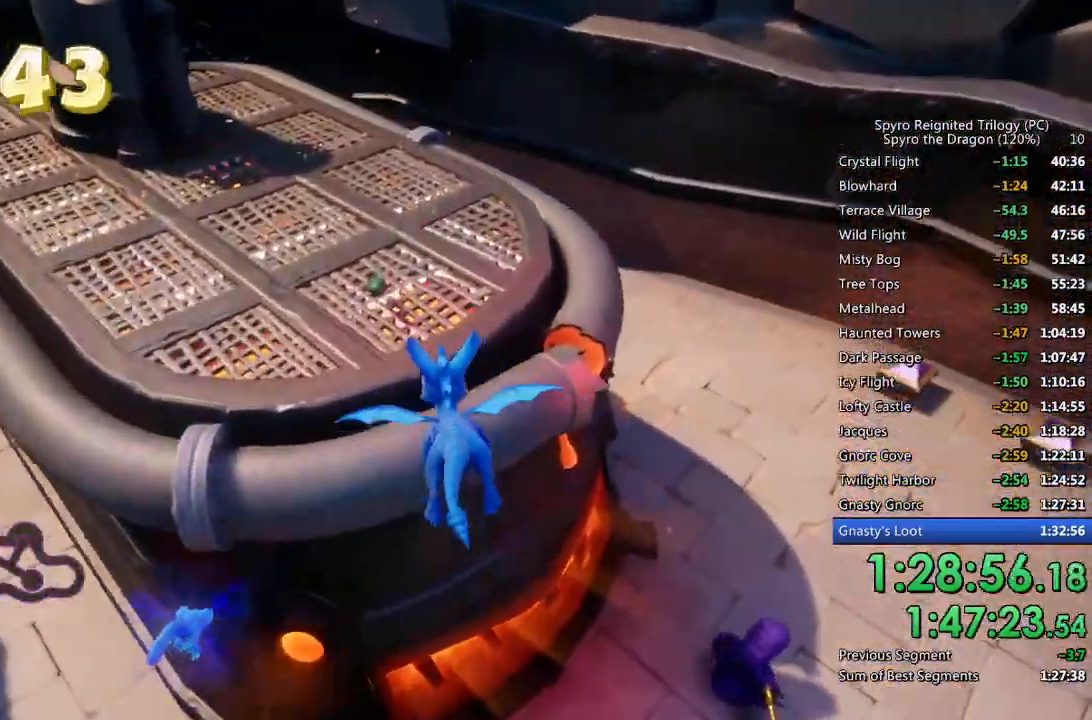
{"buttons": ["TRIANGLE"], "left_stick": "center", "right_stick": "center", "events": [[100, "left_stick", "up-left"], [167, "CIRCLE", "down"], [217, "left_stick", "center"], [267, "left_stick", "up-left"], [283, "CIRCLE", "up"], [467, "TRIANGLE", "down"], [500, "left_stick", "center"]]}
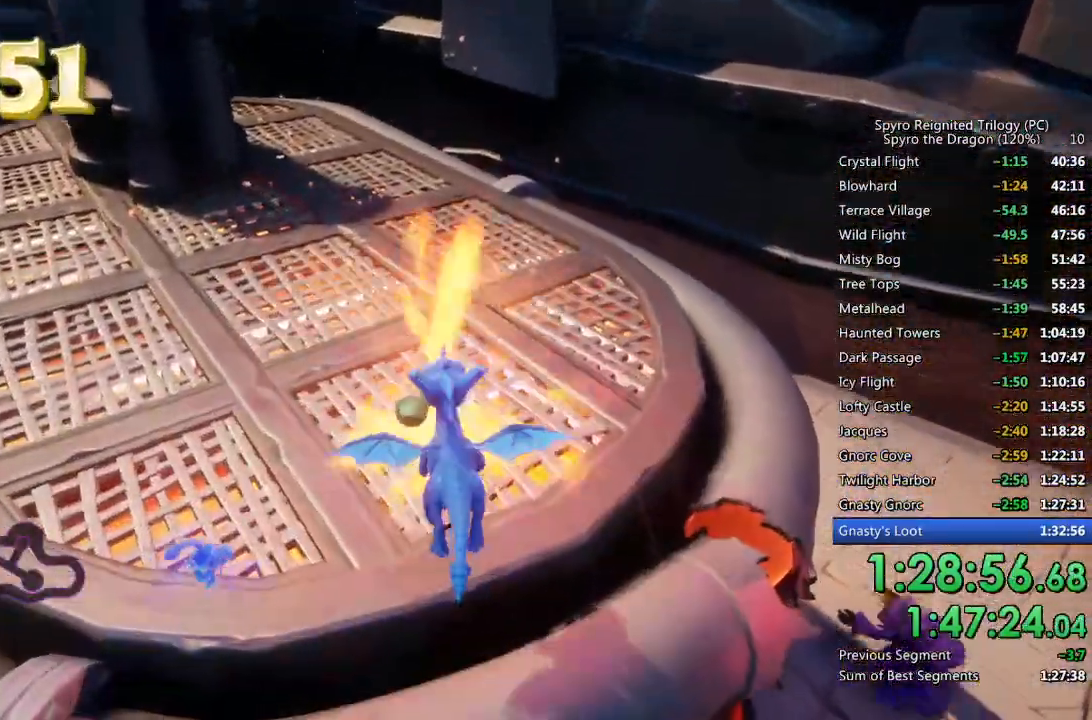
{"buttons": ["SQUARE"], "left_stick": "up-right", "right_stick": "center", "events": [[33, "TRIANGLE", "up"], [133, "left_stick", "right"], [167, "right_stick", "right"], [283, "L2", "down"], [300, "left_stick", "up-right"], [333, "right_stick", "center"], [400, "SQUARE", "down"], [467, "L2", "up"]]}
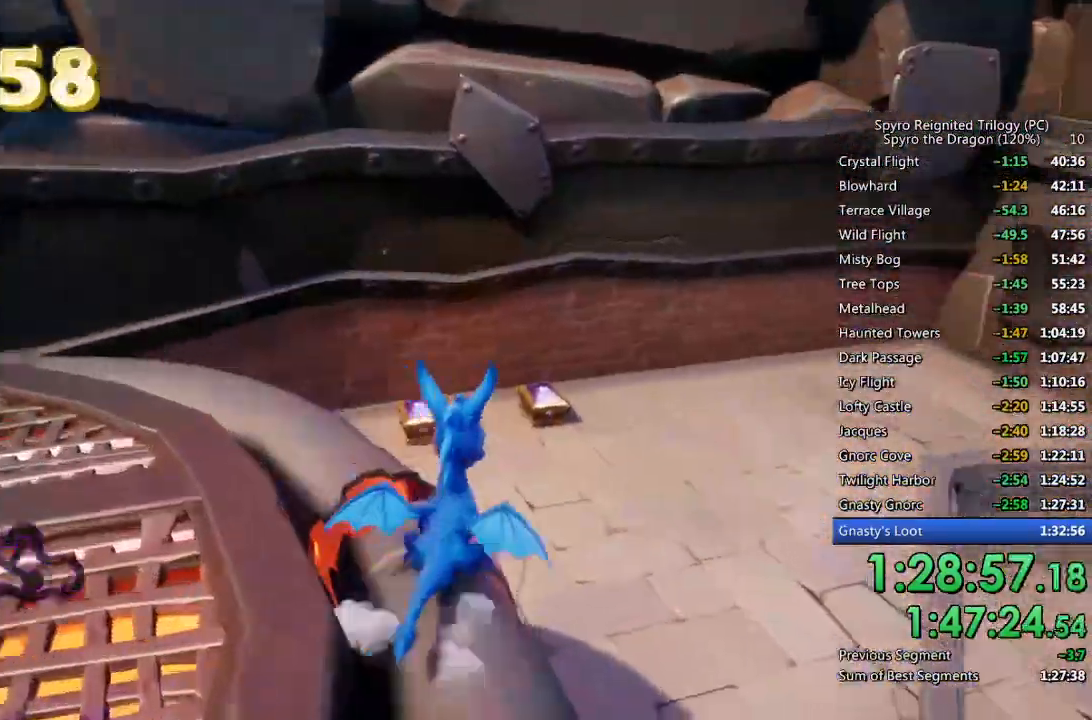
{"buttons": ["SQUARE"], "left_stick": "up", "right_stick": "center", "events": [[67, "left_stick", "center"], [167, "left_stick", "up-left"], [267, "left_stick", "up"]]}
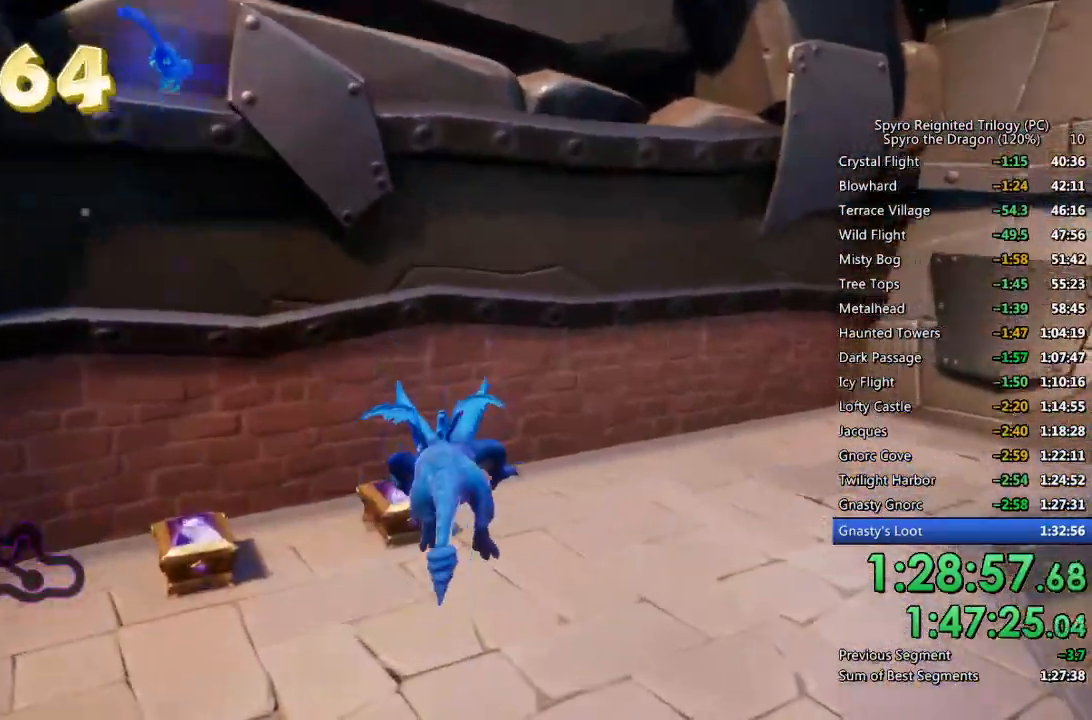
{"buttons": [], "left_stick": "up", "right_stick": "center", "events": [[333, "SQUARE", "up"], [383, "CIRCLE", "down"], [483, "CIRCLE", "up"]]}
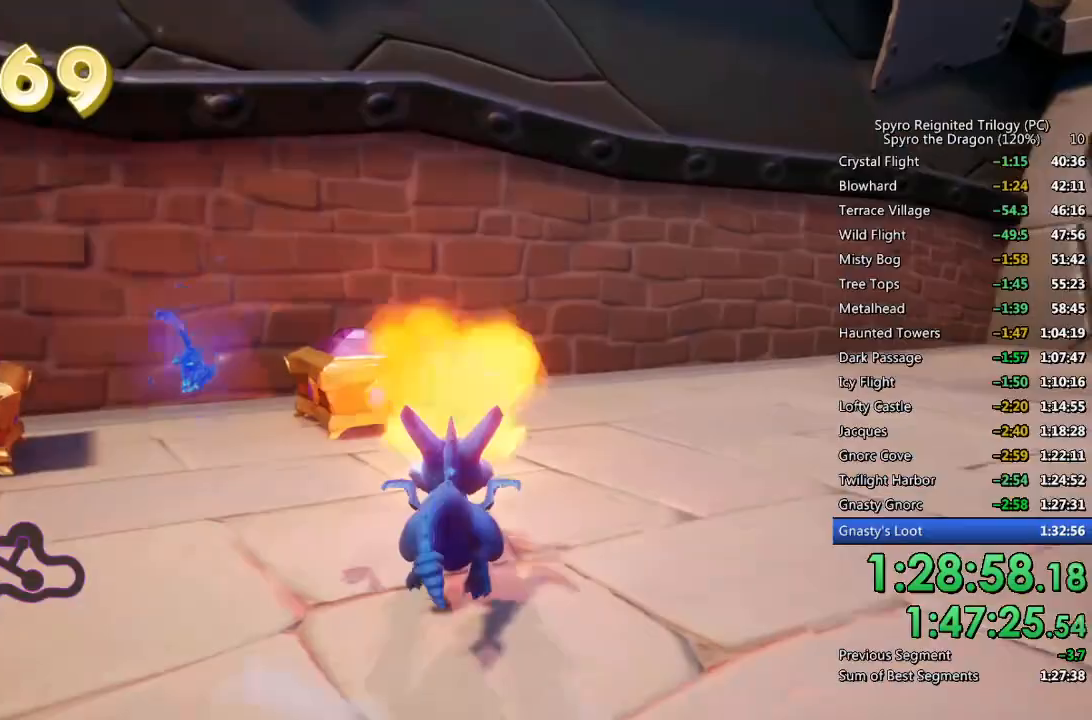
{"buttons": [], "left_stick": "up-left", "right_stick": "left", "events": [[17, "right_stick", "left"], [217, "right_stick", "center"], [250, "CROSS", "down"], [400, "CROSS", "up"], [417, "right_stick", "left"], [467, "left_stick", "up-left"]]}
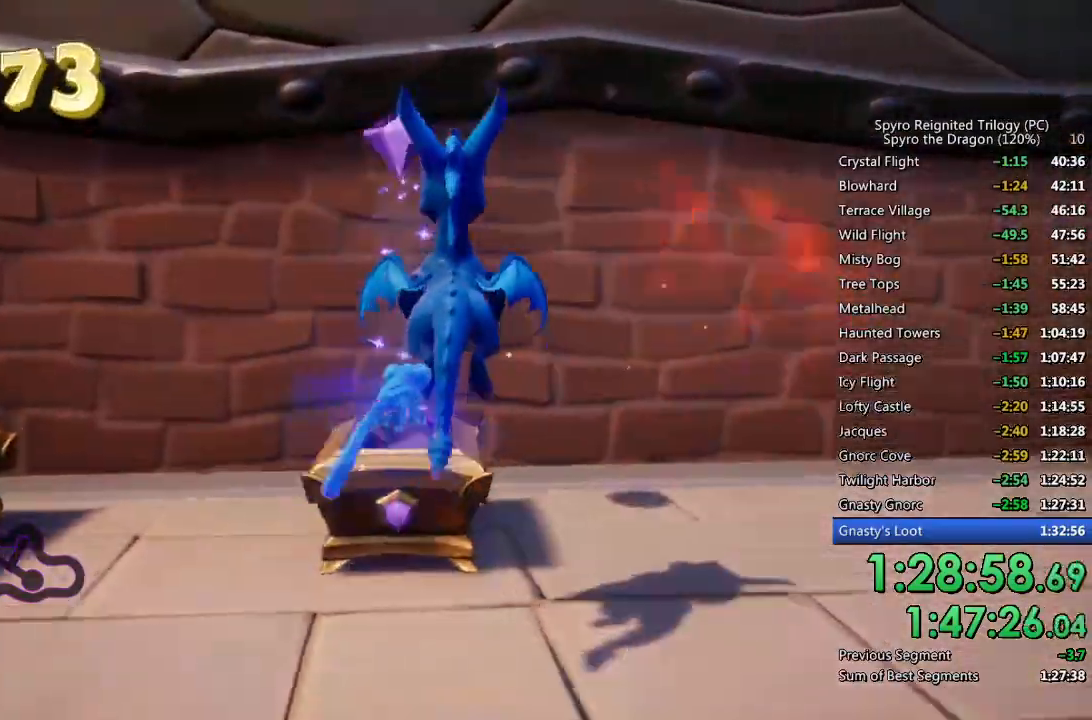
{"buttons": ["CIRCLE"], "left_stick": "center", "right_stick": "center", "events": [[367, "right_stick", "center"], [400, "left_stick", "center"], [483, "CIRCLE", "down"]]}
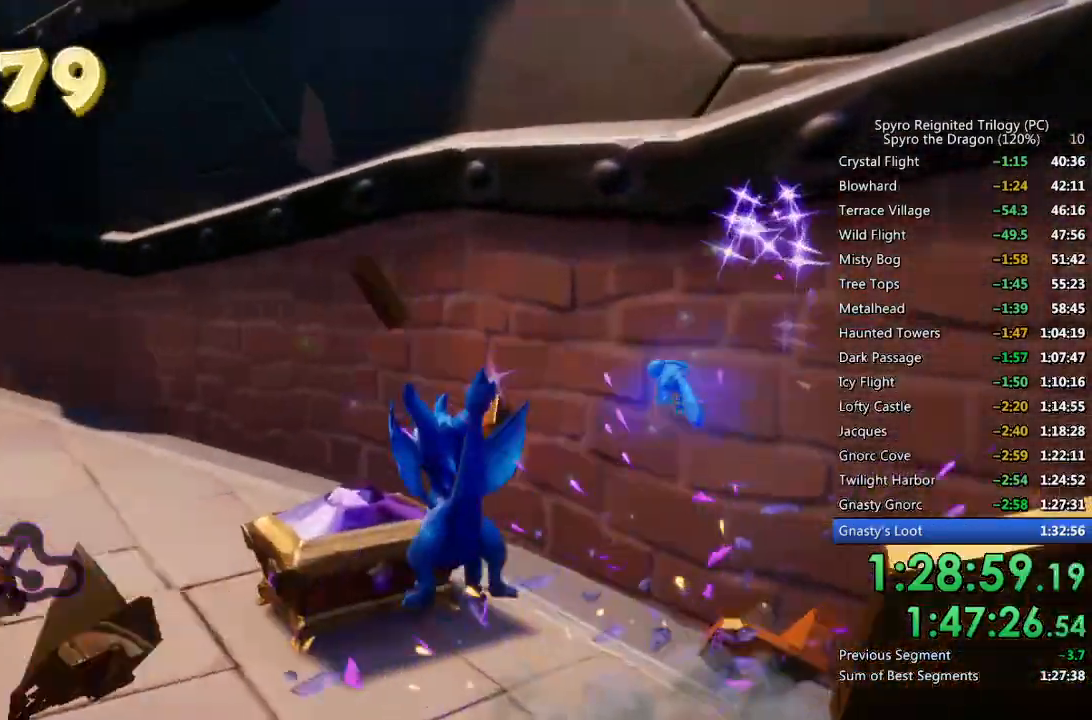
{"buttons": ["SQUARE"], "left_stick": "left", "right_stick": "center", "events": [[67, "left_stick", "up-left"], [83, "CIRCLE", "up"], [167, "CROSS", "down"], [233, "left_stick", "up"], [367, "CROSS", "up"], [433, "SQUARE", "down"], [483, "left_stick", "left"]]}
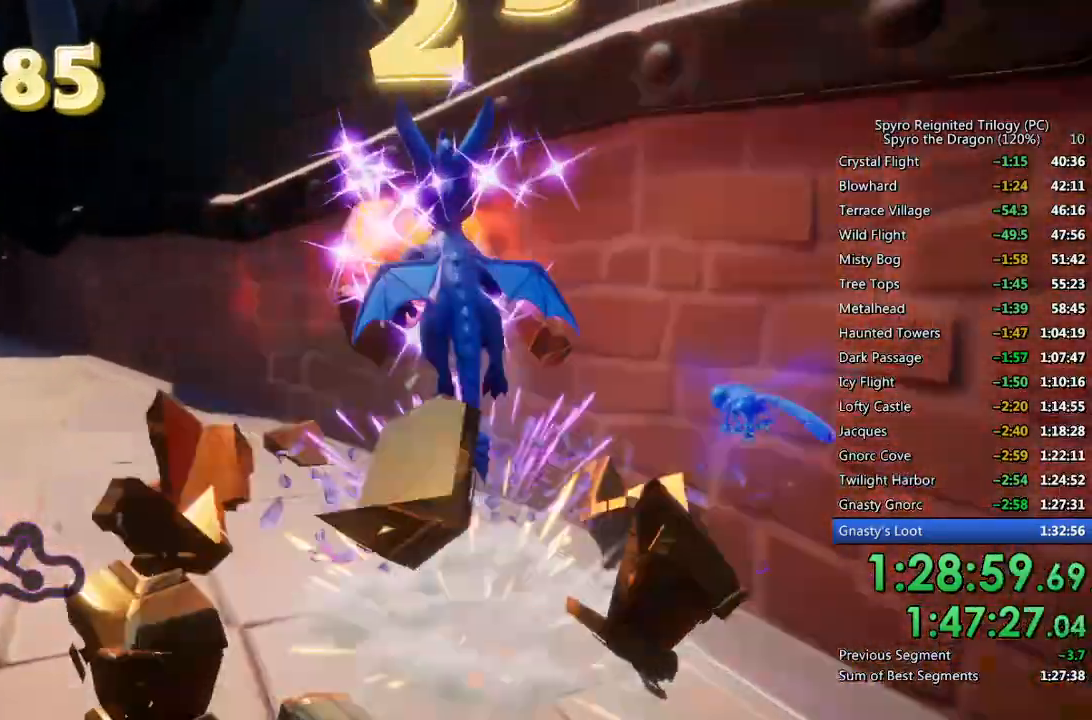
{"buttons": ["SQUARE"], "left_stick": "center", "right_stick": "center", "events": [[350, "left_stick", "center"]]}
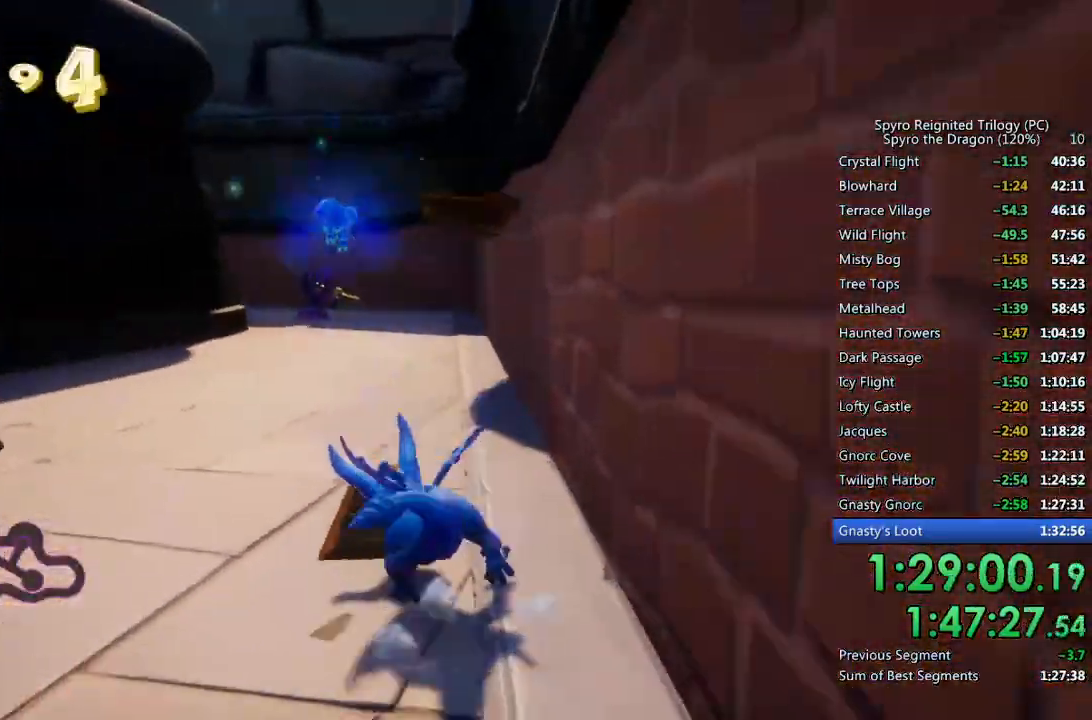
{"buttons": ["SQUARE"], "left_stick": "center", "right_stick": "center", "events": [[167, "left_stick", "right"], [267, "left_stick", "center"]]}
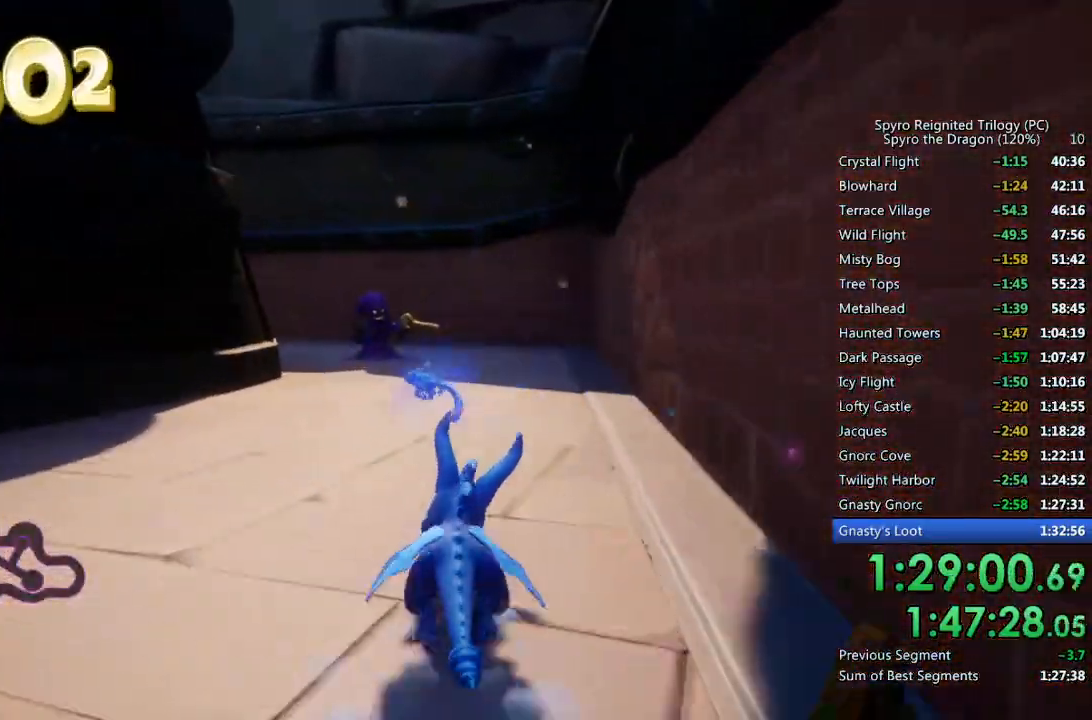
{"buttons": ["SQUARE"], "left_stick": "center", "right_stick": "center", "events": [[133, "left_stick", "left"], [283, "left_stick", "center"]]}
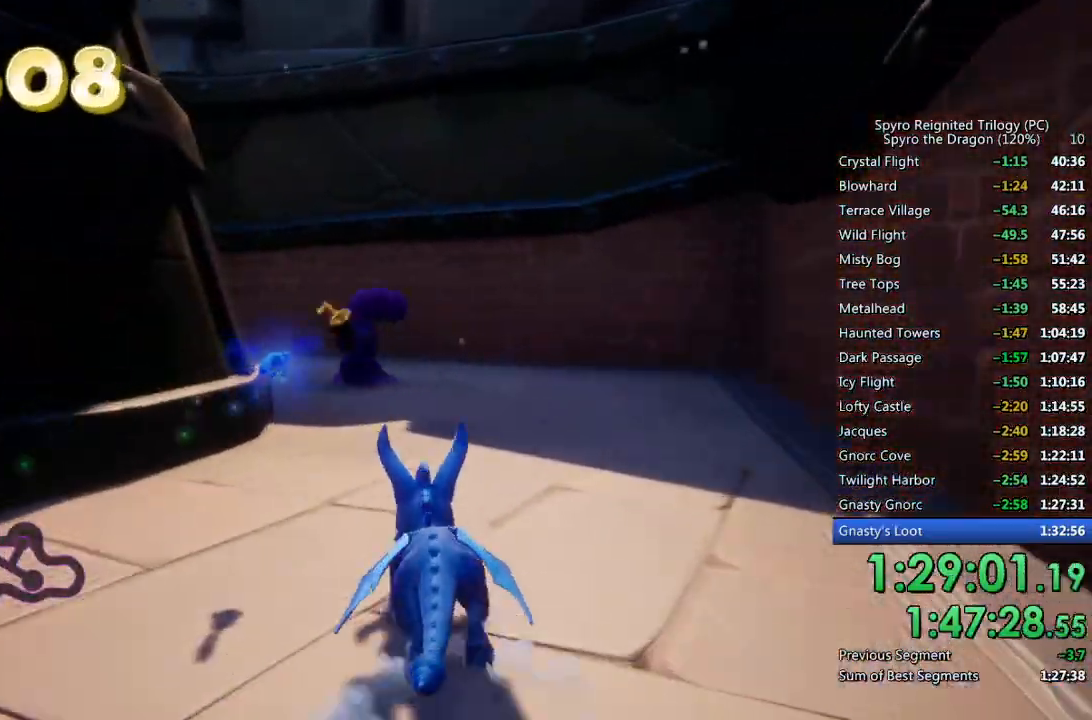
{"buttons": ["SQUARE"], "left_stick": "left", "right_stick": "center", "events": [[167, "left_stick", "left"], [367, "left_stick", "center"], [467, "left_stick", "left"]]}
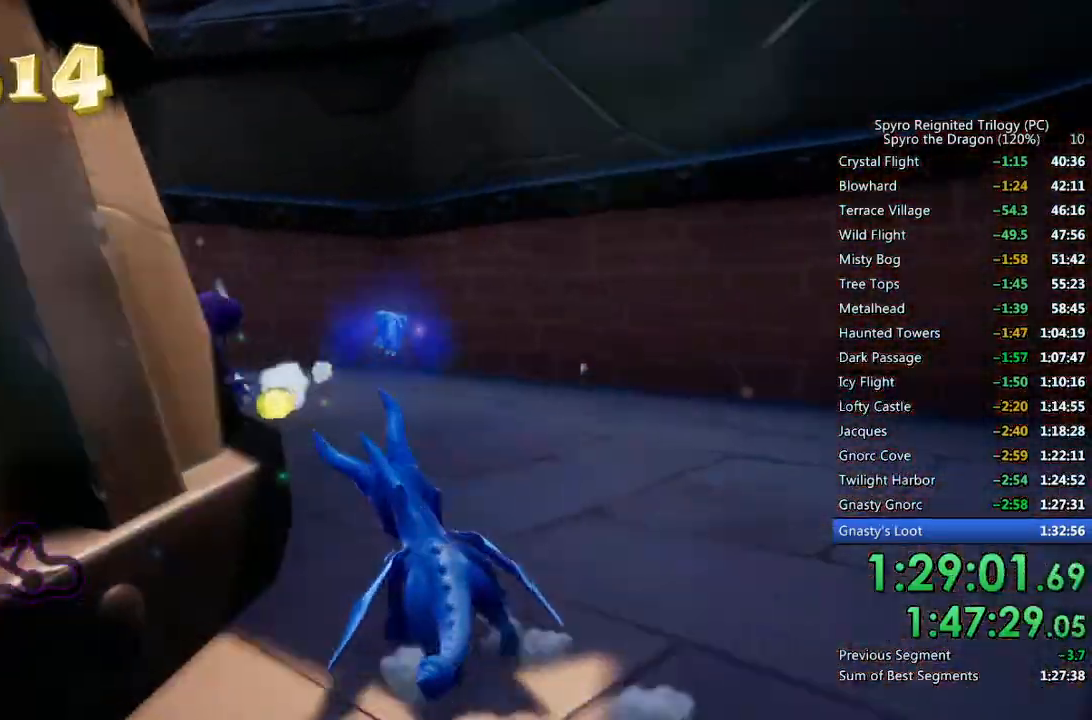
{"buttons": ["SQUARE"], "left_stick": "left", "right_stick": "center", "events": [[217, "left_stick", "center"], [317, "left_stick", "left"], [417, "left_stick", "center"], [500, "left_stick", "left"]]}
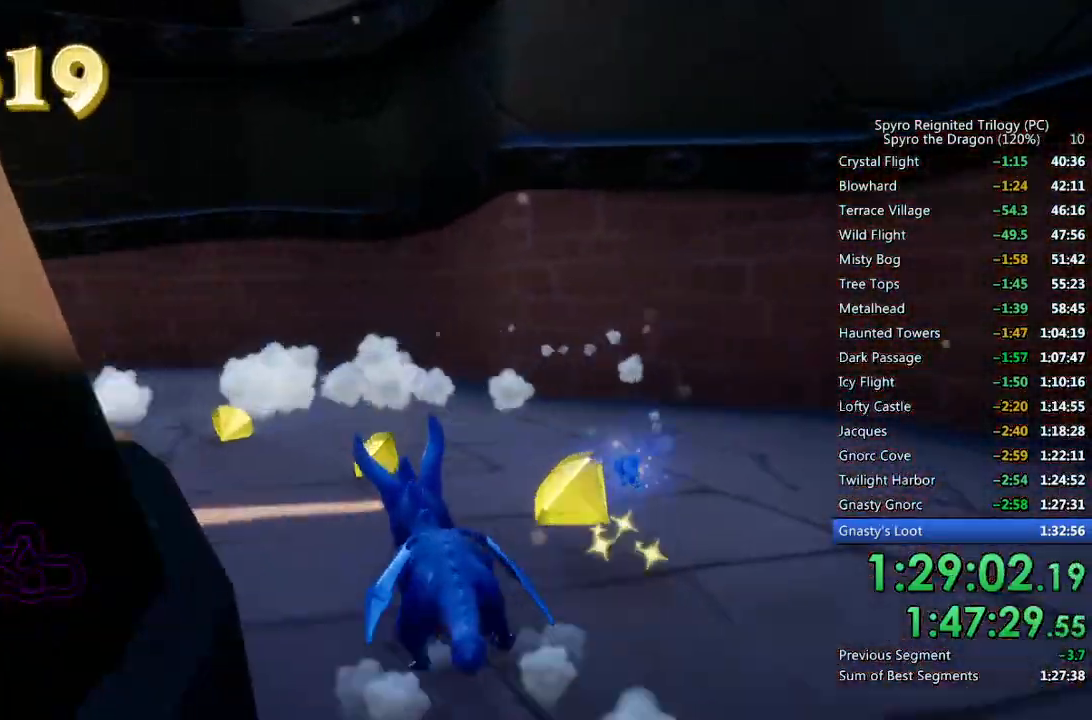
{"buttons": ["SQUARE"], "left_stick": "left", "right_stick": "center", "events": [[367, "left_stick", "center"], [467, "left_stick", "left"]]}